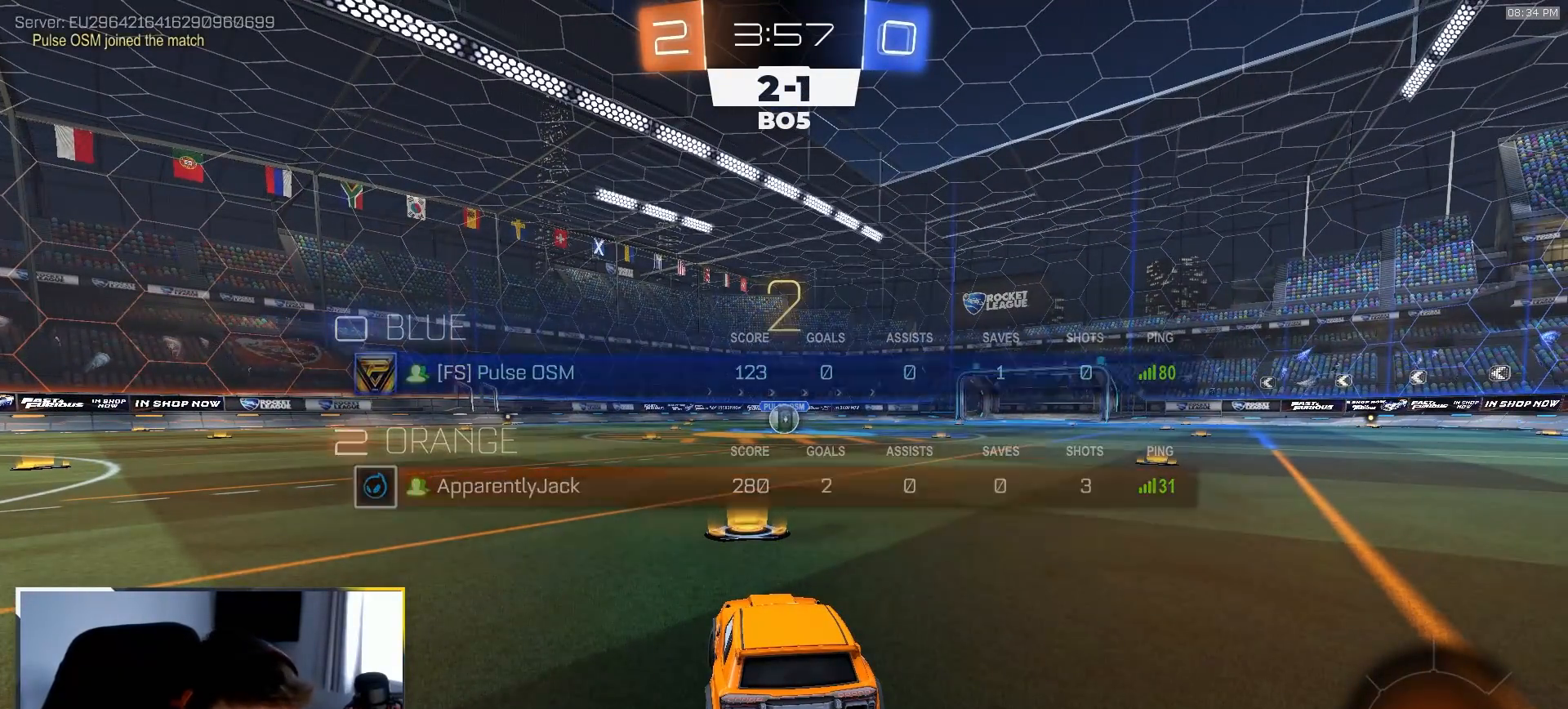
Gameplay with a controller (PlayStation layout); each line is a JSON object with the inputs held at the frame after it (dt_ms = milliseconds from this image to that frame). "events" lists button and stick changes between this image and that frame as [ms after this image, input, new state], when the widget could be followed in between. Not read: L3 R3 TOUCHPAD.
{"dt_ms": 500, "buttons": ["R1", "R2"], "left_stick": "center", "right_stick": "center", "events": []}
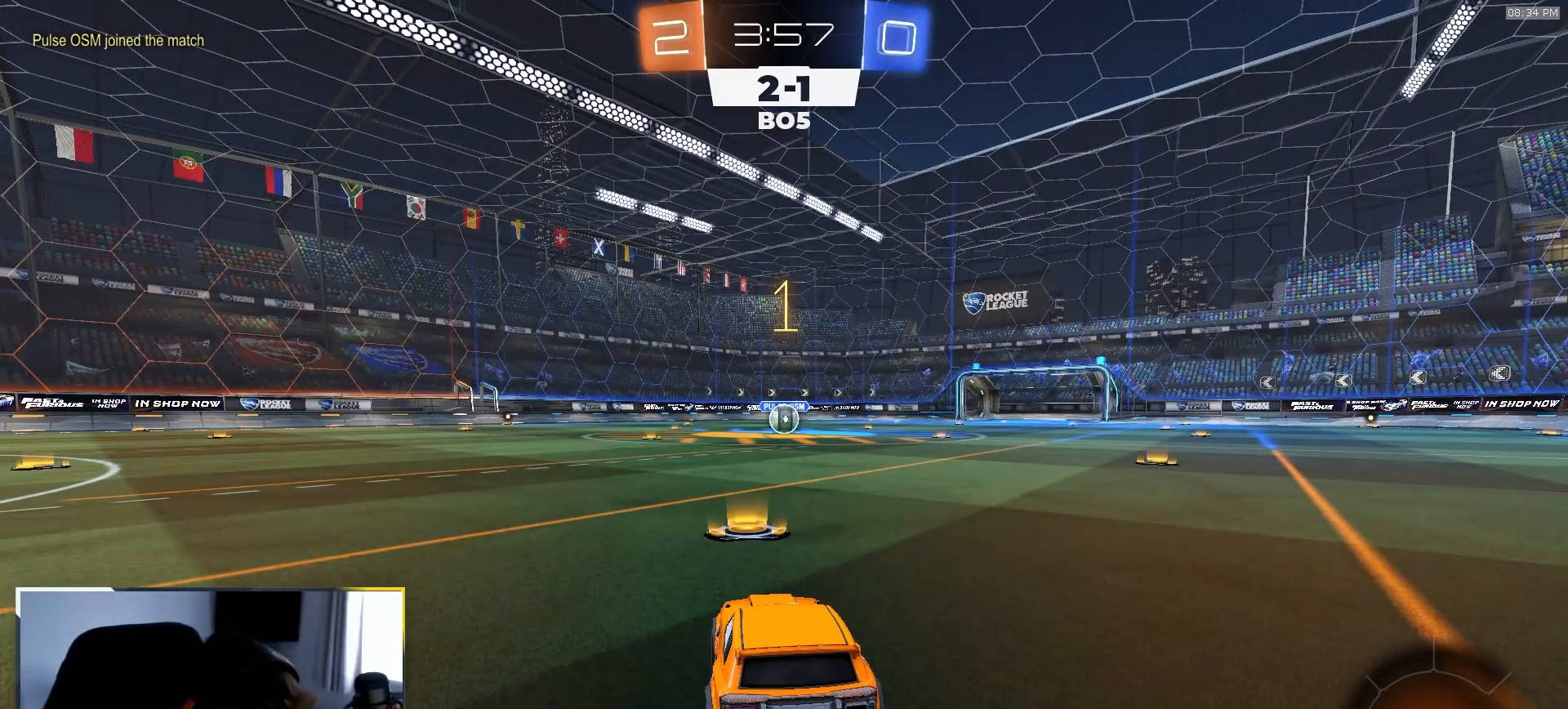
{"dt_ms": 500, "buttons": ["R1", "R2"], "left_stick": "center", "right_stick": "center", "events": []}
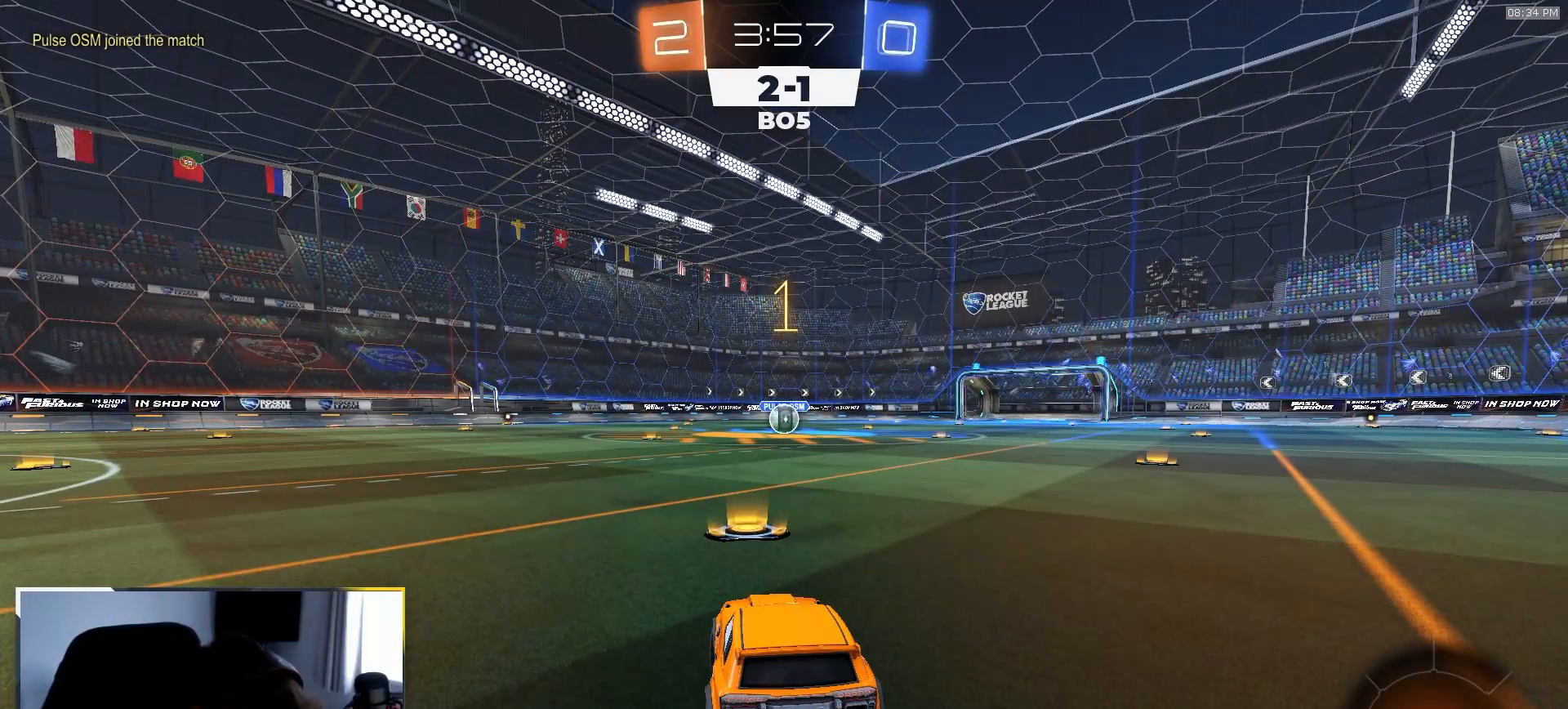
{"dt_ms": 500, "buttons": ["CROSS", "L1", "R1", "R2"], "left_stick": "down-left", "right_stick": "center", "events": [[267, "left_stick", "down-right"], [300, "CROSS", "down"], [350, "L1", "down"], [383, "left_stick", "up-left"], [400, "CROSS", "up"], [433, "CROSS", "down"], [450, "left_stick", "down-left"]]}
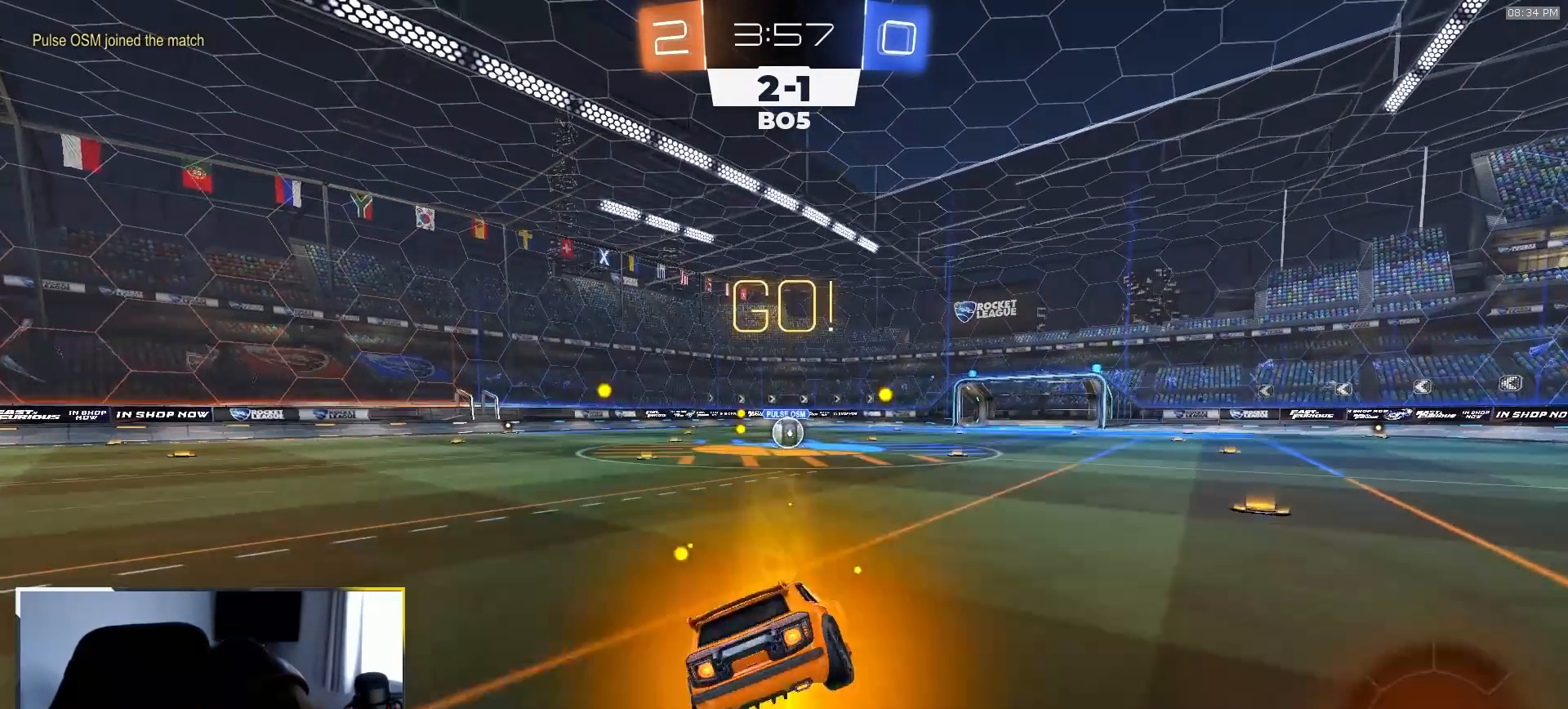
{"dt_ms": 500, "buttons": ["L1", "R1", "R2"], "left_stick": "down-left", "right_stick": "center", "events": [[50, "CROSS", "up"]]}
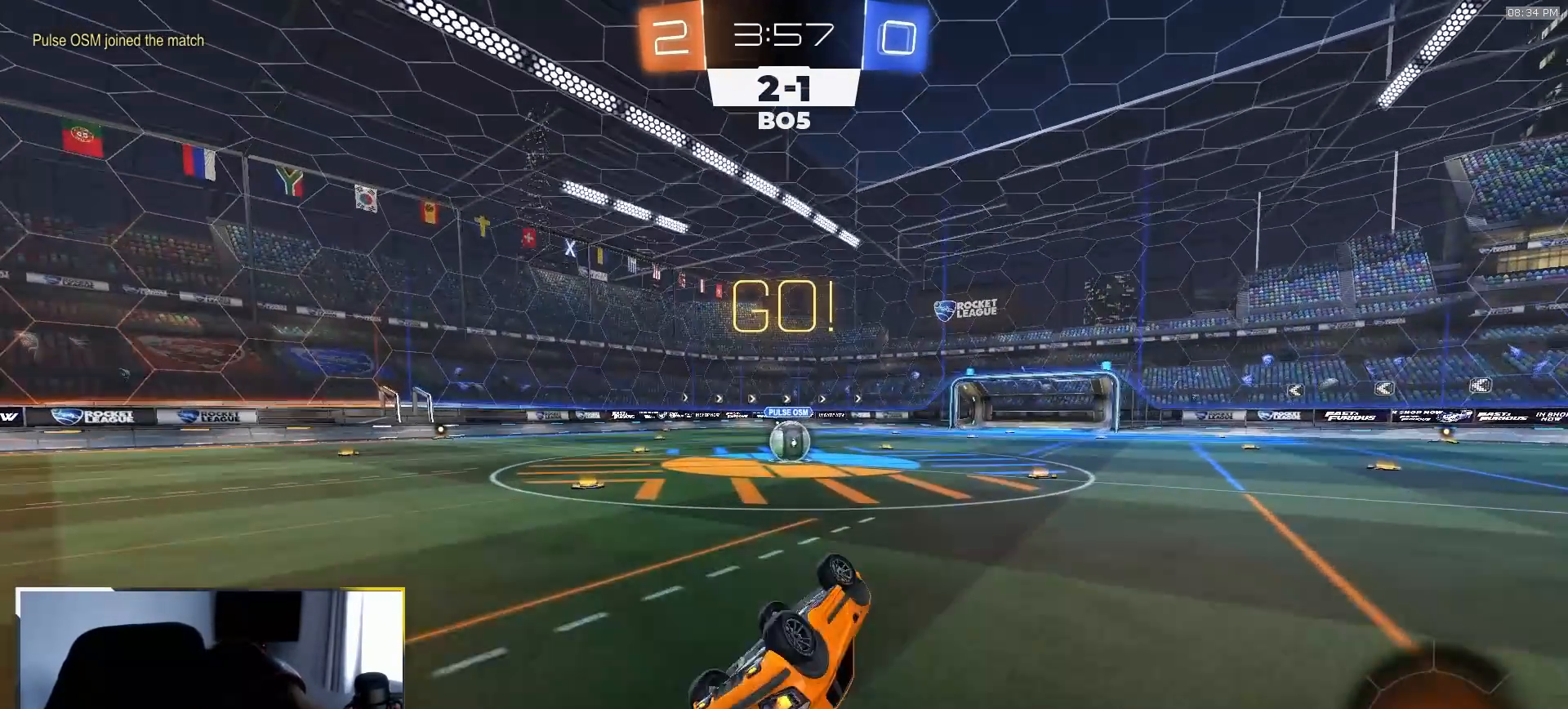
{"dt_ms": 500, "buttons": ["R2"], "left_stick": "right", "right_stick": "center", "events": [[83, "TRIANGLE", "down"], [183, "TRIANGLE", "up"], [267, "left_stick", "center"], [283, "L1", "up"], [317, "R1", "up"], [467, "left_stick", "right"]]}
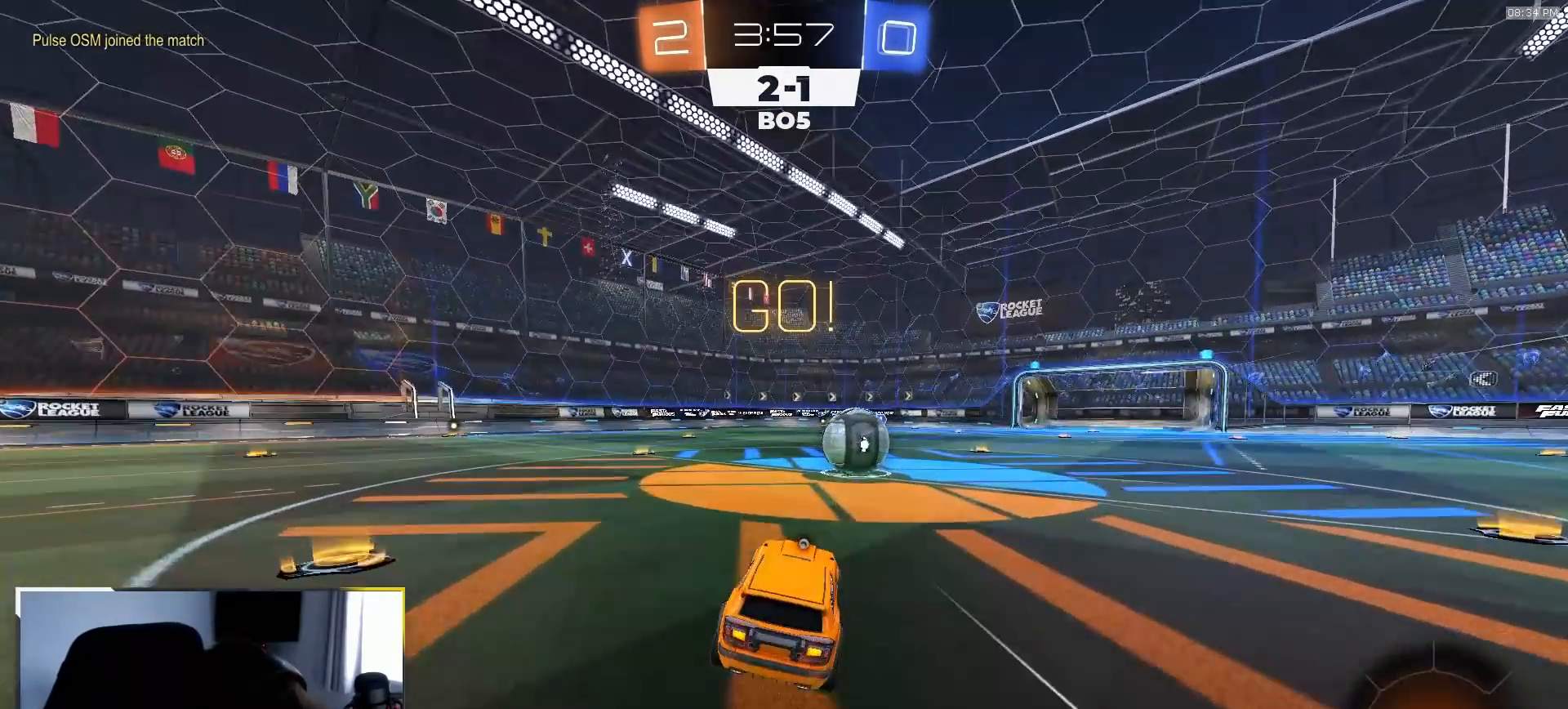
{"dt_ms": 1000, "buttons": ["L1"], "left_stick": "down-left", "right_stick": "center"}
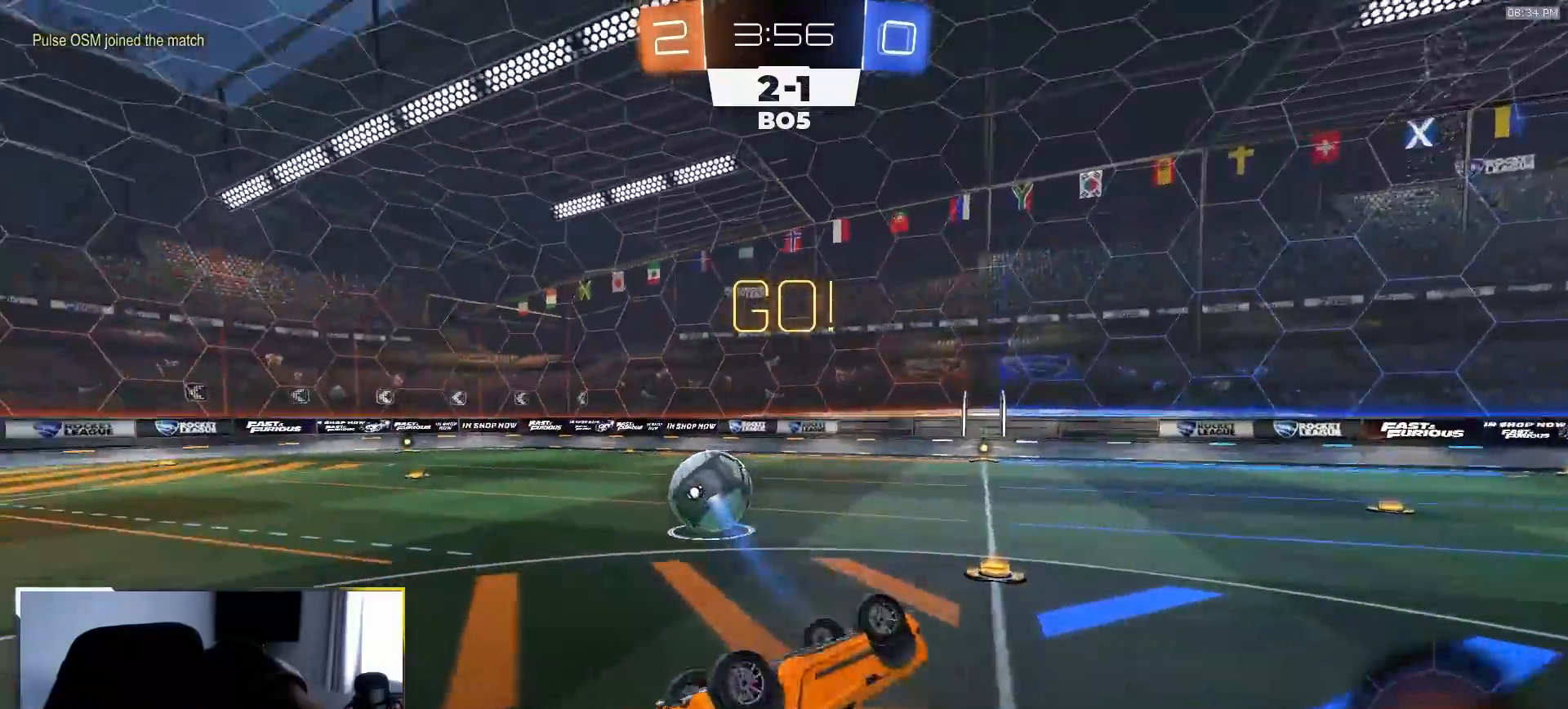
{"dt_ms": 500, "buttons": ["R2"], "left_stick": "center", "right_stick": "center", "events": [[33, "R2", "down"], [250, "L1", "up"], [267, "left_stick", "center"]]}
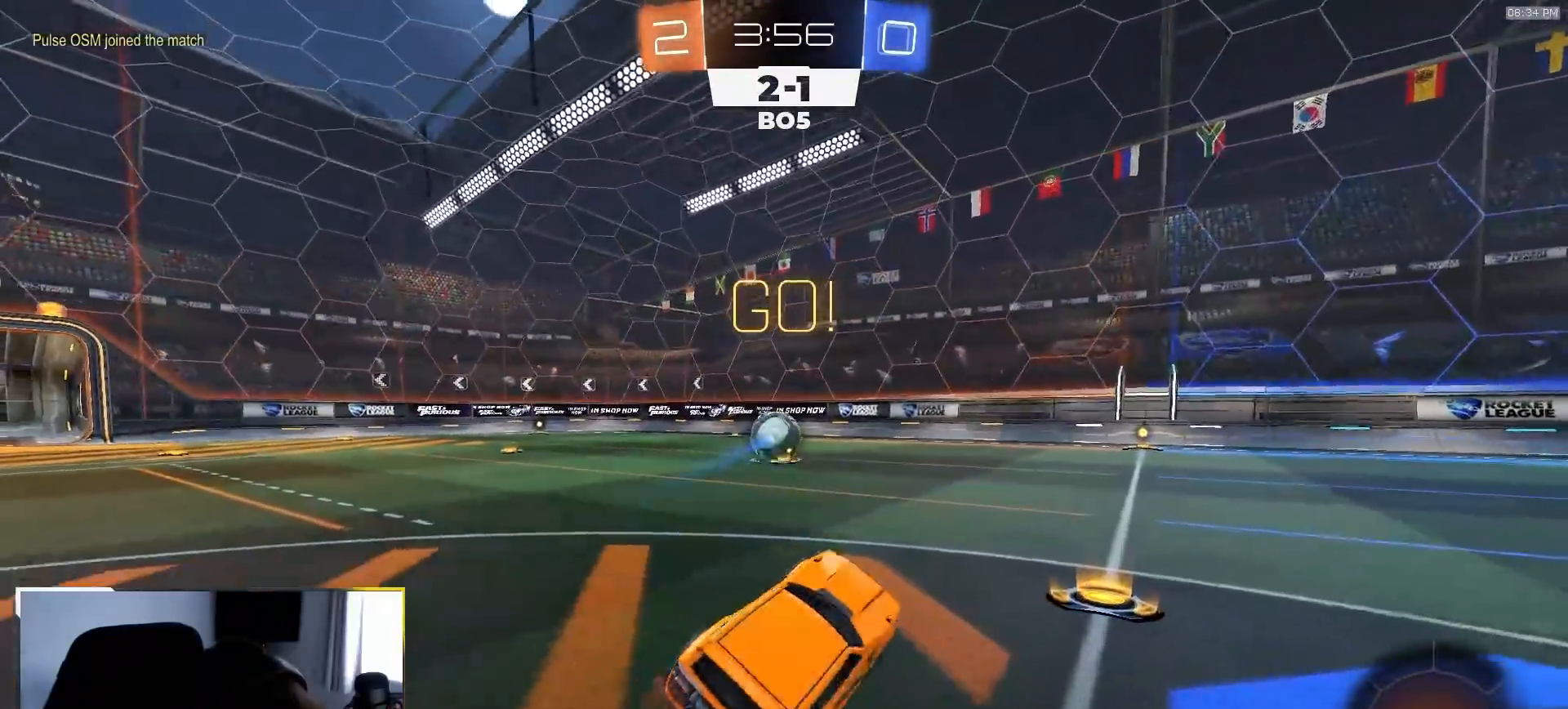
{"dt_ms": 500, "buttons": ["R2"], "left_stick": "left", "right_stick": "left", "events": [[33, "left_stick", "down-right"], [183, "left_stick", "center"], [317, "left_stick", "left"], [383, "right_stick", "left"]]}
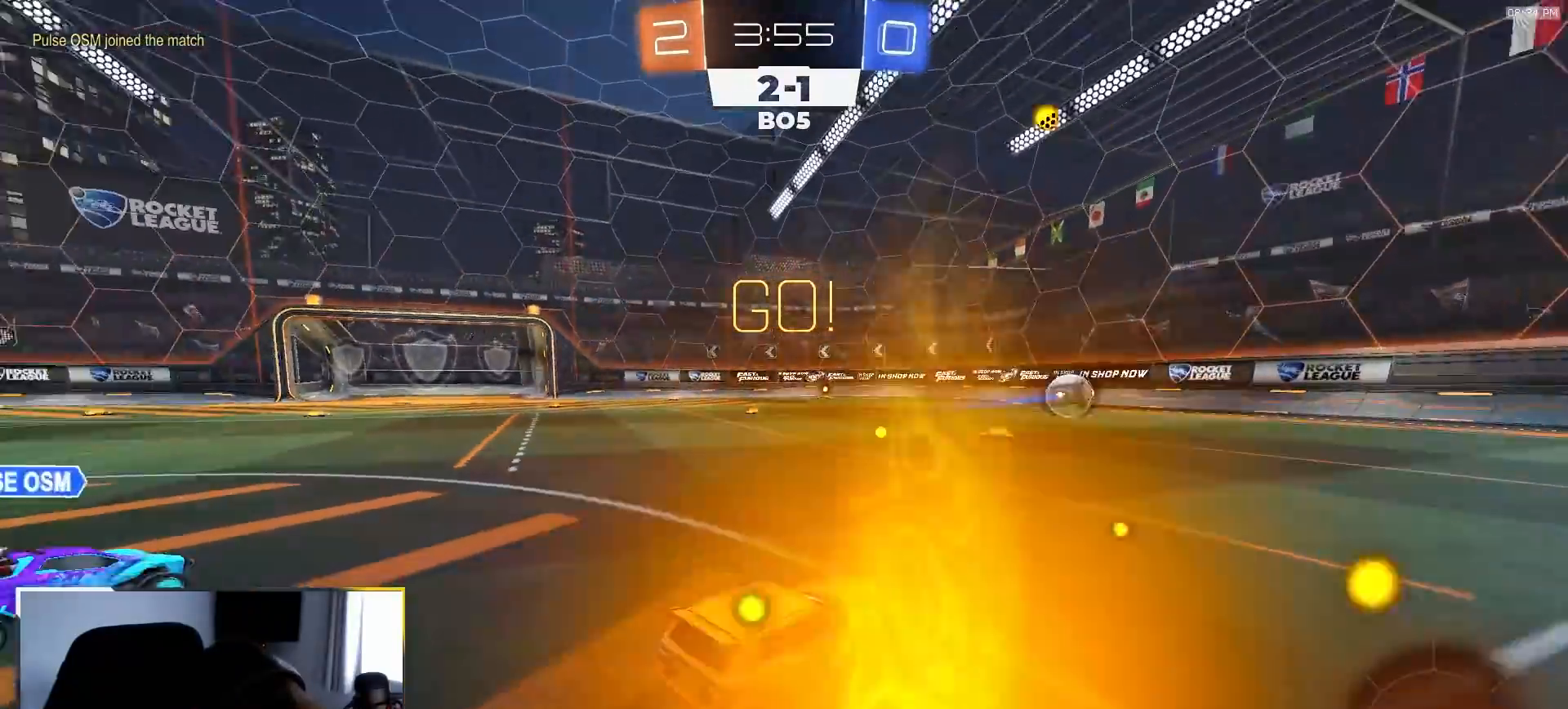
{"dt_ms": 500, "buttons": ["L1", "R1", "R2"], "left_stick": "up-left", "right_stick": "center", "events": [[117, "right_stick", "center"], [267, "R1", "down"], [333, "left_stick", "center"], [383, "left_stick", "down-right"], [400, "CROSS", "down"], [483, "CROSS", "up"], [483, "L1", "down"], [483, "left_stick", "up-left"]]}
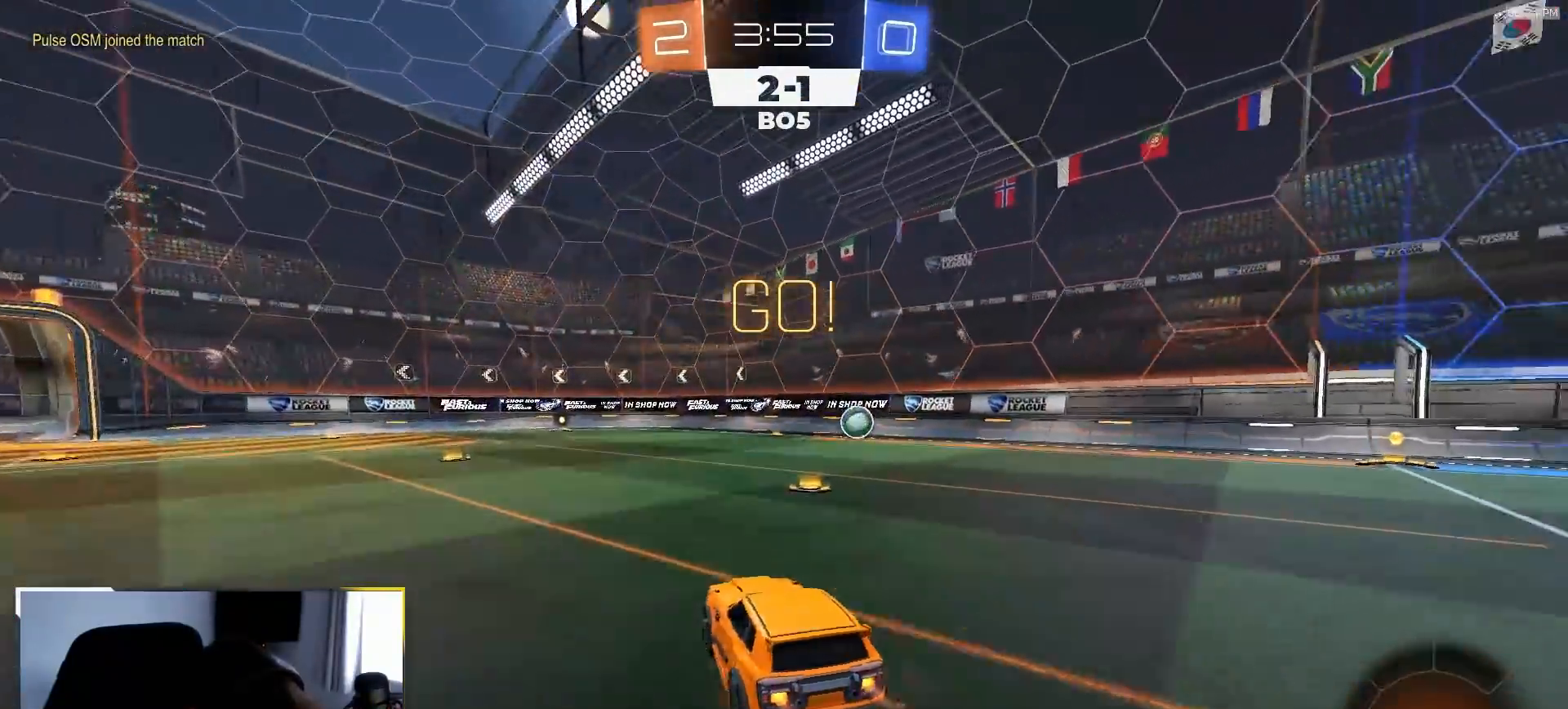
{"dt_ms": 500, "buttons": ["L1", "R1", "R2"], "left_stick": "down-left", "right_stick": "center", "events": [[17, "CROSS", "down"], [67, "left_stick", "down"], [83, "CROSS", "up"], [117, "TRIANGLE", "down"], [200, "left_stick", "down-left"], [317, "TRIANGLE", "up"]]}
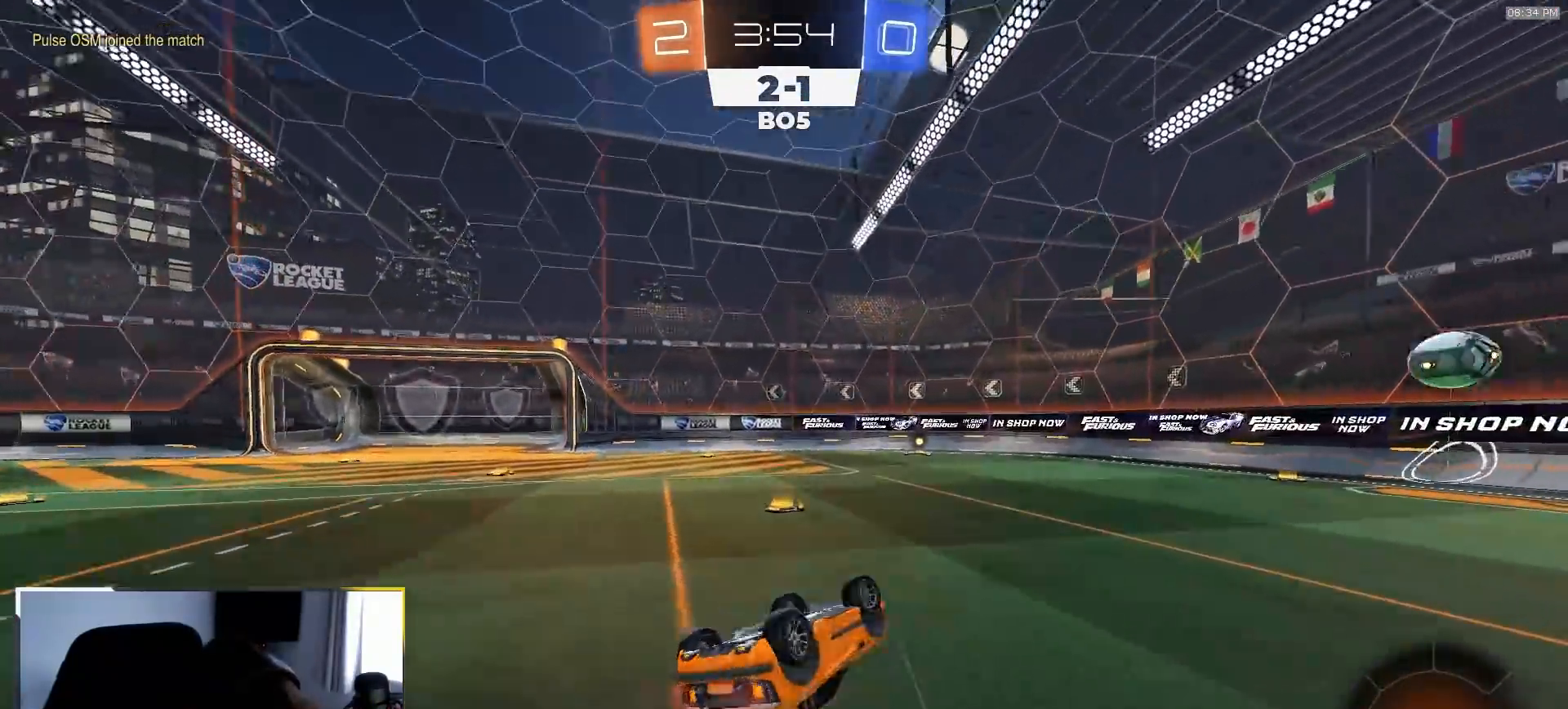
{"dt_ms": 500, "buttons": ["TRIANGLE", "R1", "R2"], "left_stick": "center", "right_stick": "center", "events": [[17, "TRIANGLE", "down"], [200, "TRIANGLE", "up"], [350, "L1", "up"], [383, "left_stick", "center"], [467, "TRIANGLE", "down"]]}